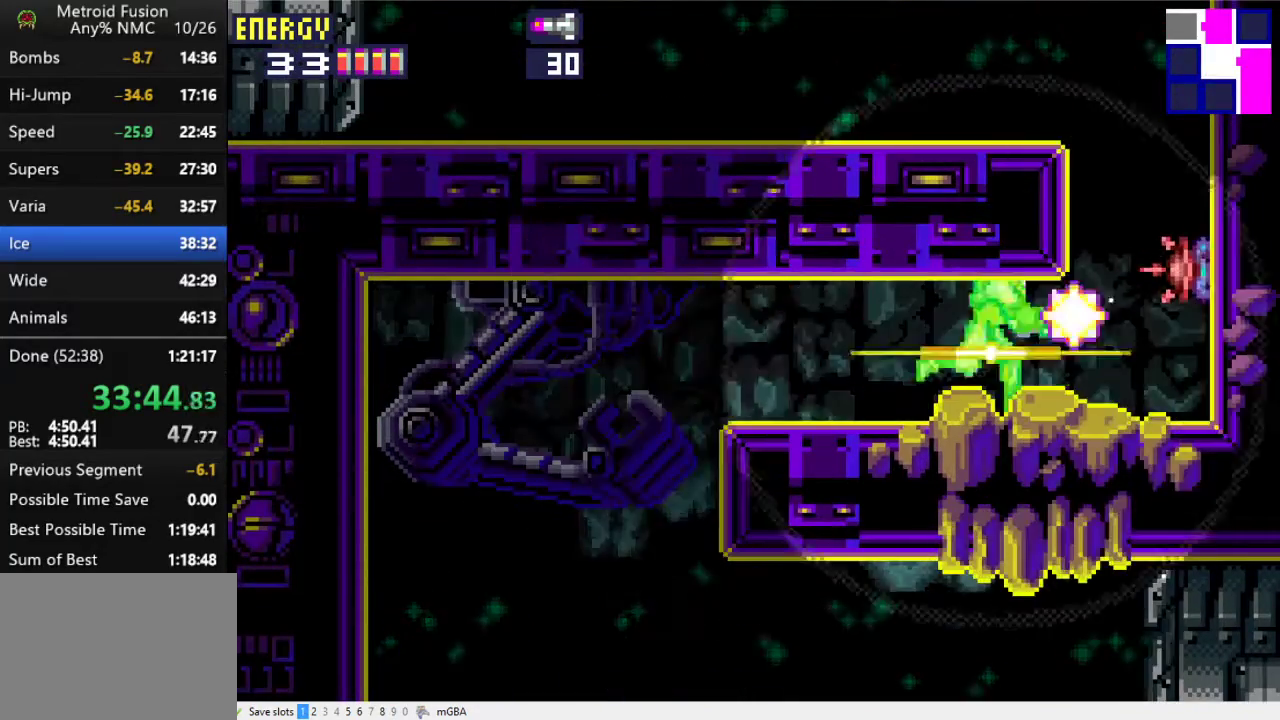
Gameplay with a controller (Xbox layout); each line is a JSON object with the inputs held at the frame after it. "events" lists button and stick changes between this image and that frame as [ms after this image, input, new state], when the widget could be followed in between. Not read: L1 L3 R3 left_stick right_stick.
{"buttons": ["A", "X", "DPAD_RIGHT"], "events": [[133, "A", "down"], [133, "DPAD_RIGHT", "up"], [167, "DPAD_LEFT", "down"], [367, "A", "up"], [367, "DPAD_LEFT", "up"], [400, "DPAD_RIGHT", "down"], [433, "A", "down"]]}
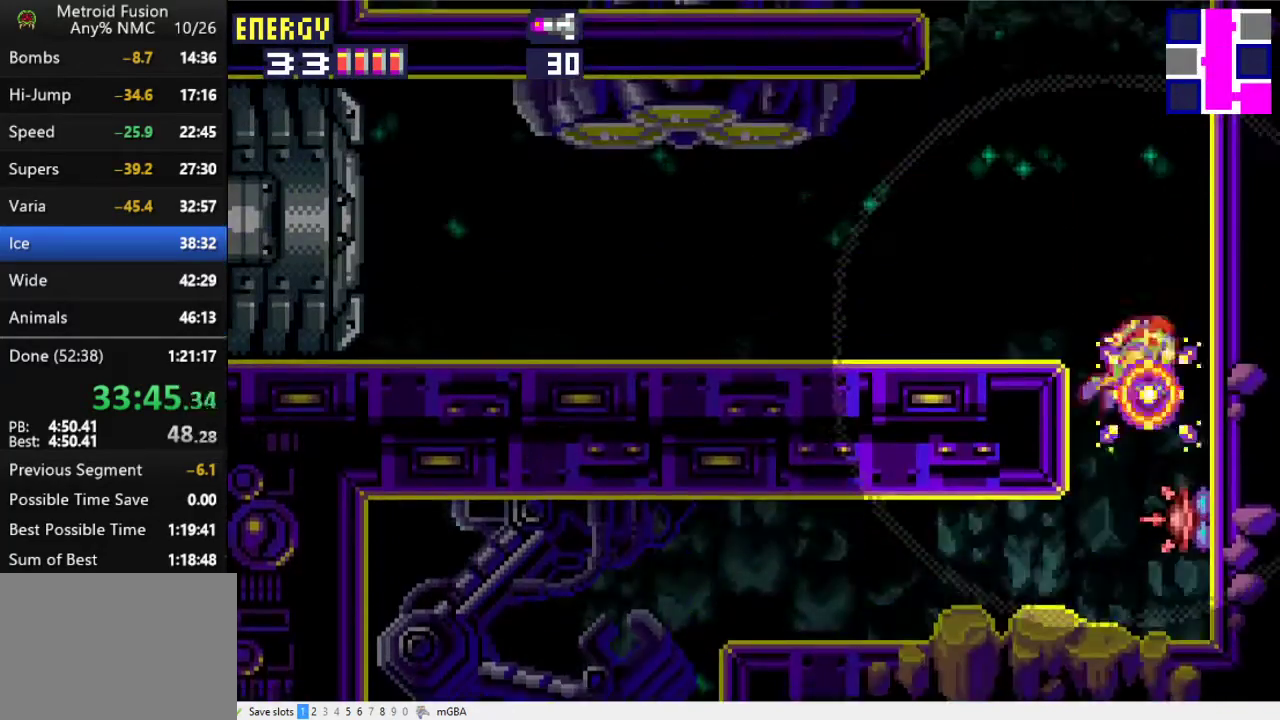
{"buttons": ["A", "X", "DPAD_LEFT"], "events": [[167, "A", "up"], [167, "DPAD_RIGHT", "up"], [233, "DPAD_LEFT", "down"], [267, "A", "down"]]}
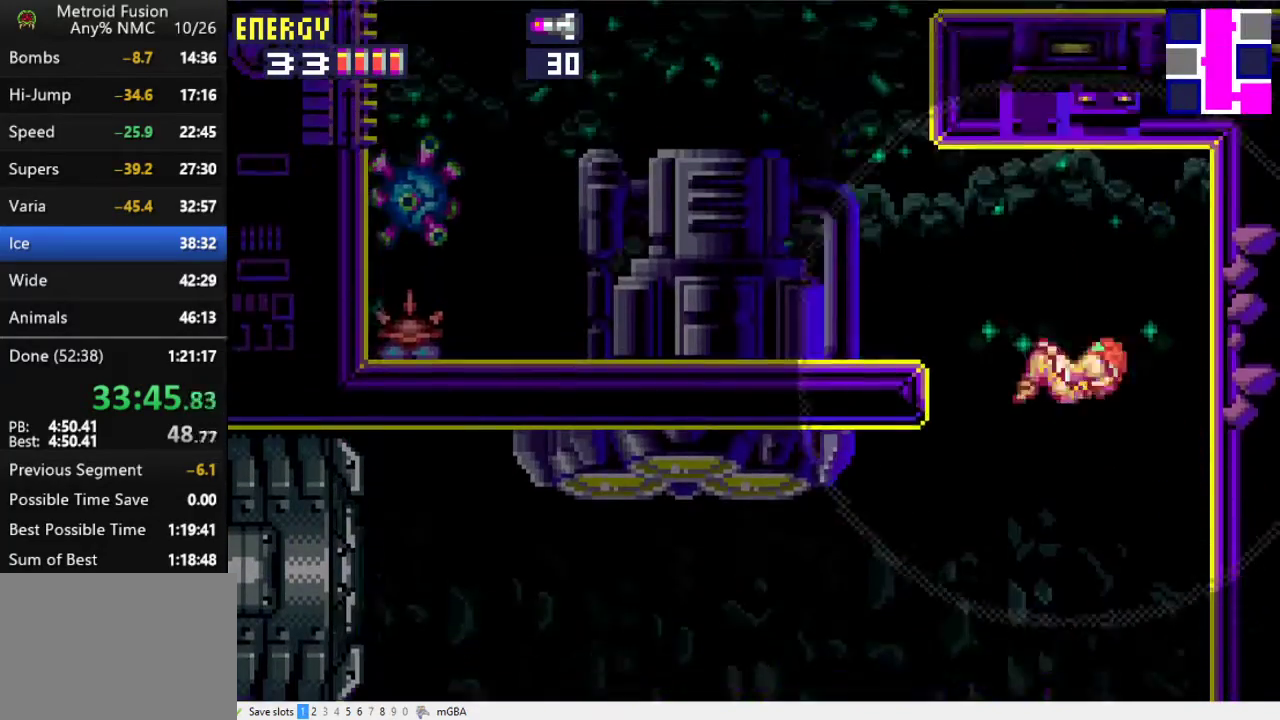
{"buttons": ["X", "DPAD_LEFT"], "events": [[200, "A", "up"]]}
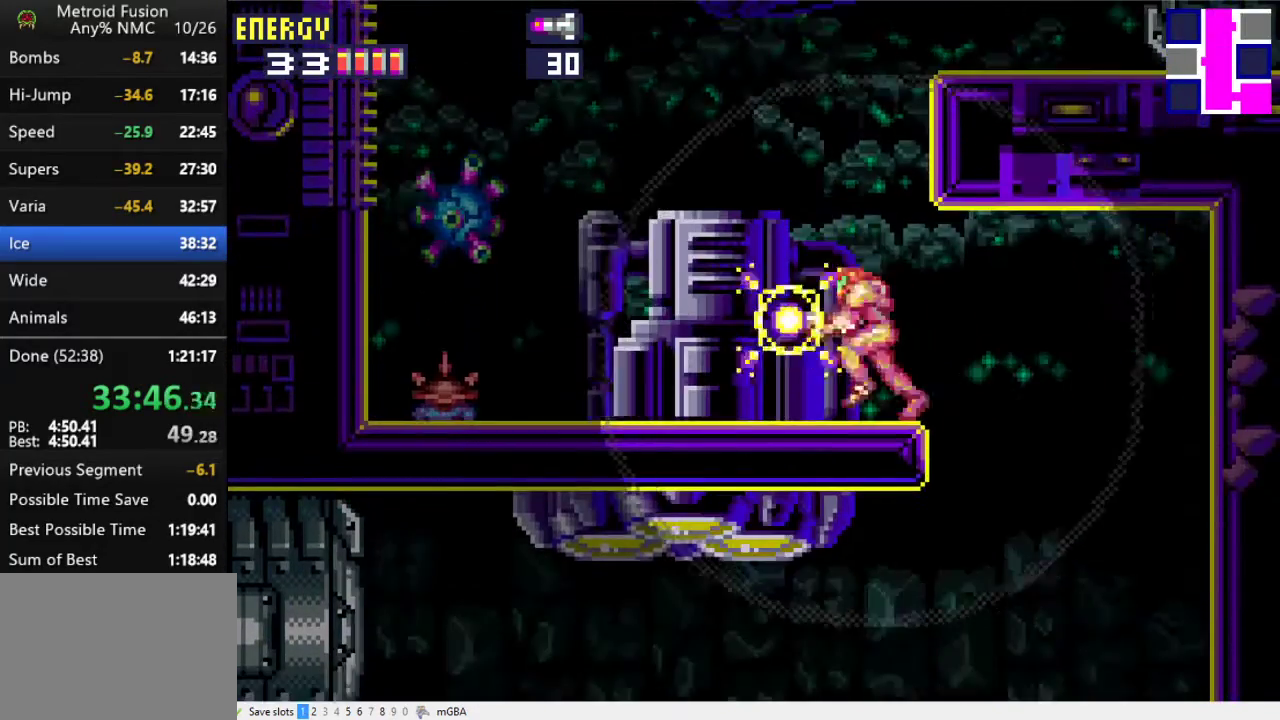
{"buttons": ["A", "X", "DPAD_LEFT"], "events": [[200, "A", "down"]]}
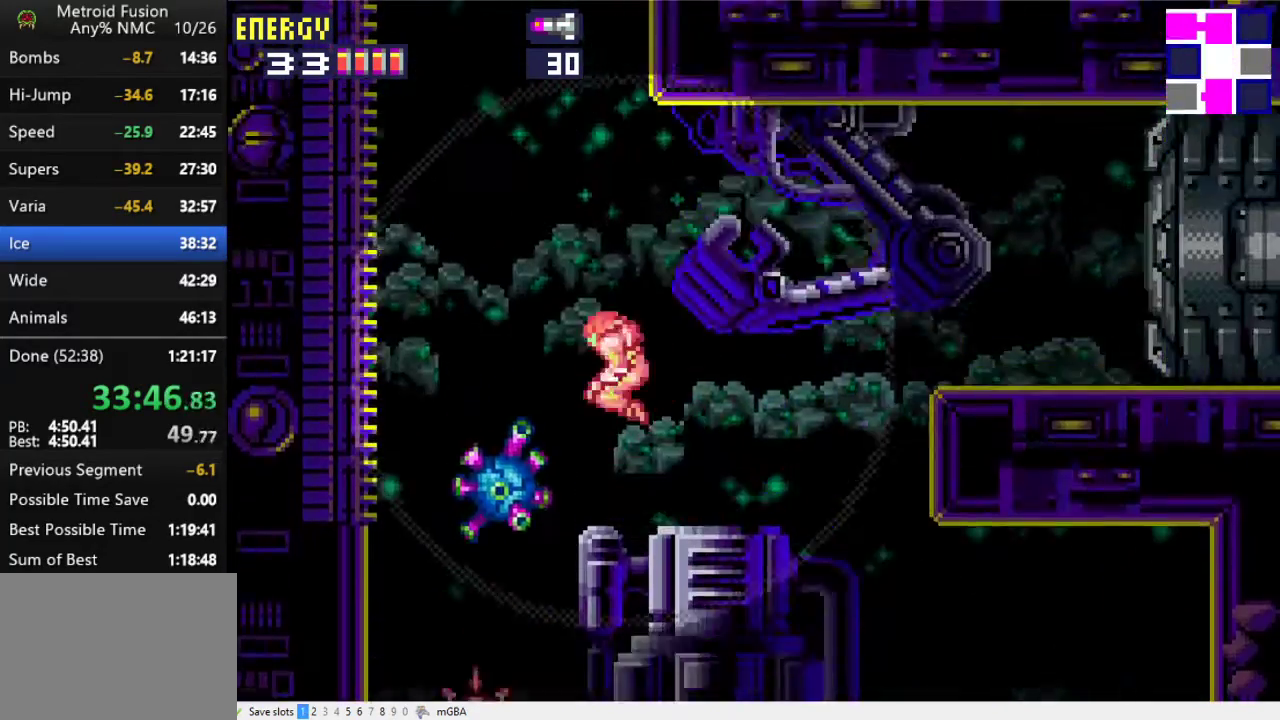
{"buttons": ["X", "DPAD_UP", "DPAD_LEFT"], "events": [[267, "DPAD_UP", "down"], [400, "A", "up"]]}
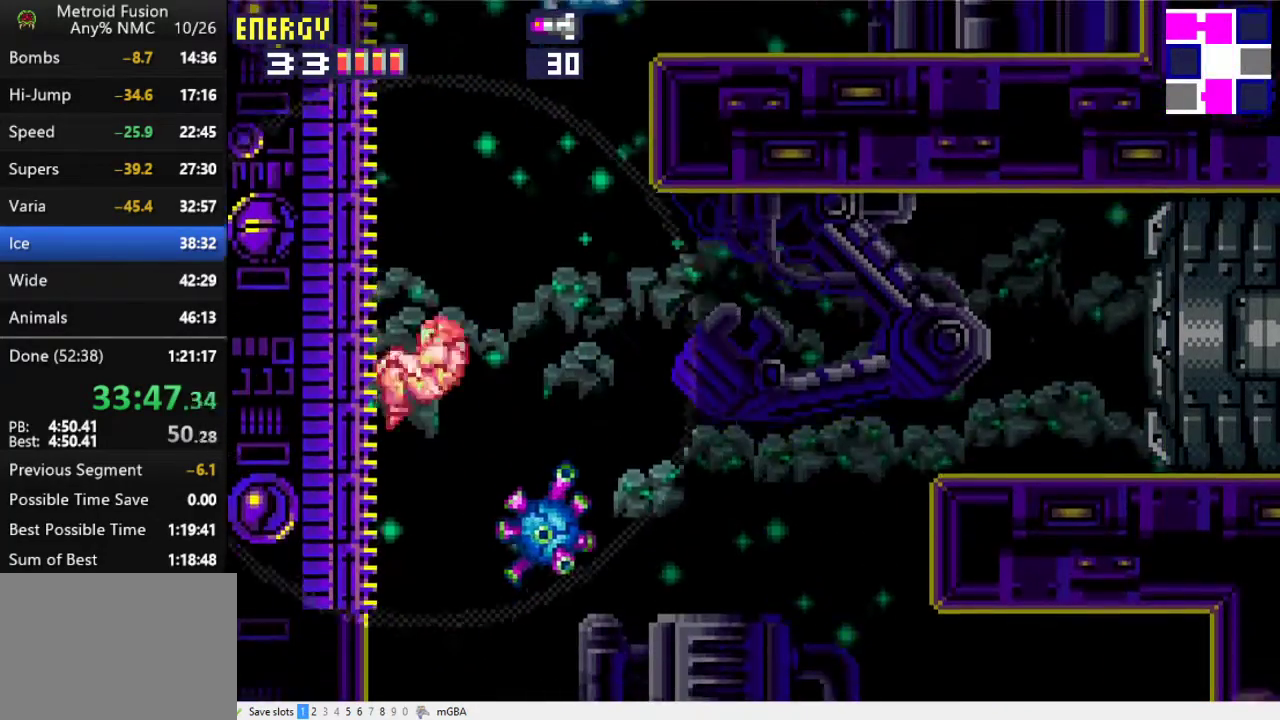
{"buttons": ["X"], "events": [[467, "DPAD_LEFT", "up"], [500, "DPAD_UP", "up"]]}
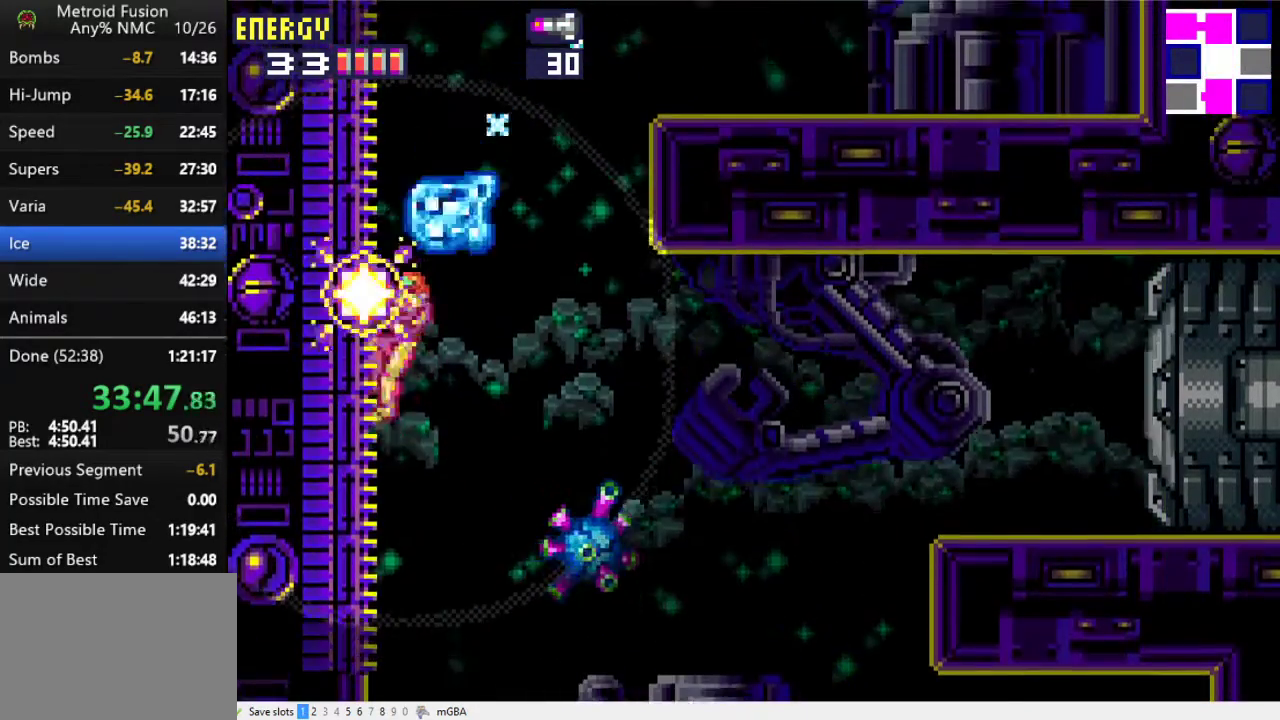
{"buttons": ["A", "X", "DPAD_RIGHT"], "events": [[33, "DPAD_RIGHT", "down"], [67, "A", "down"]]}
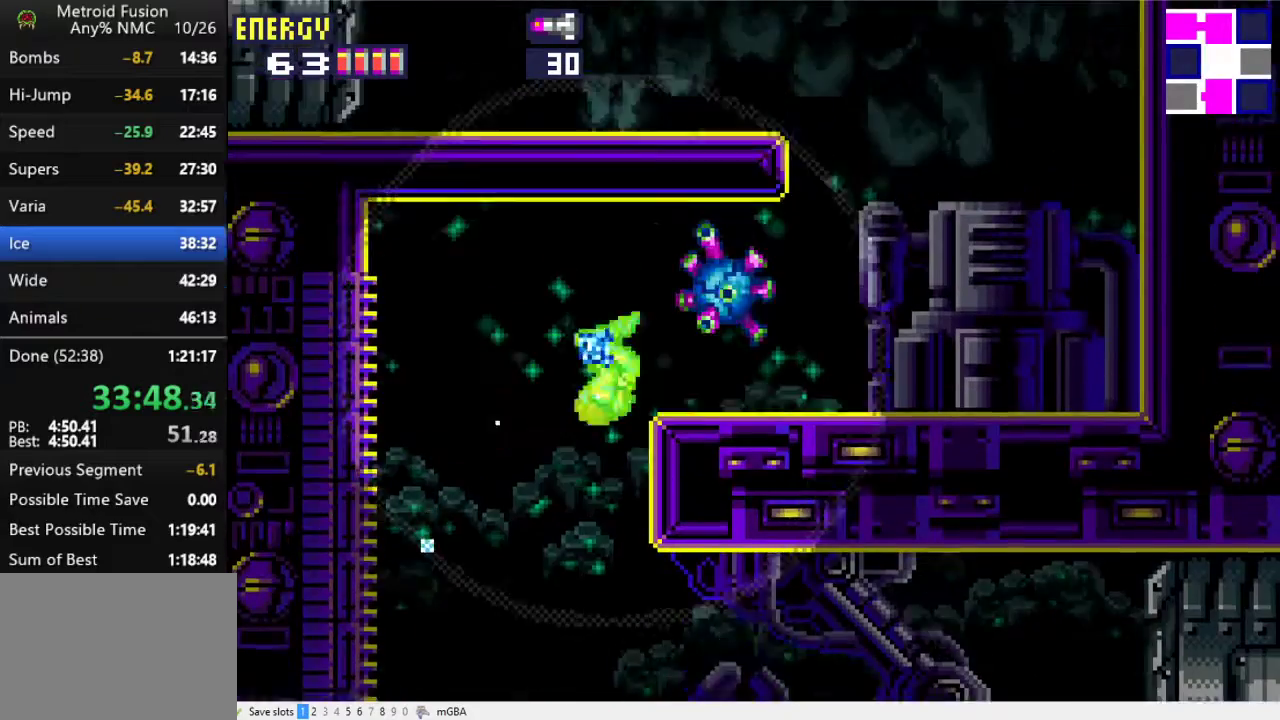
{"buttons": ["X", "DPAD_RIGHT"], "events": [[167, "A", "up"]]}
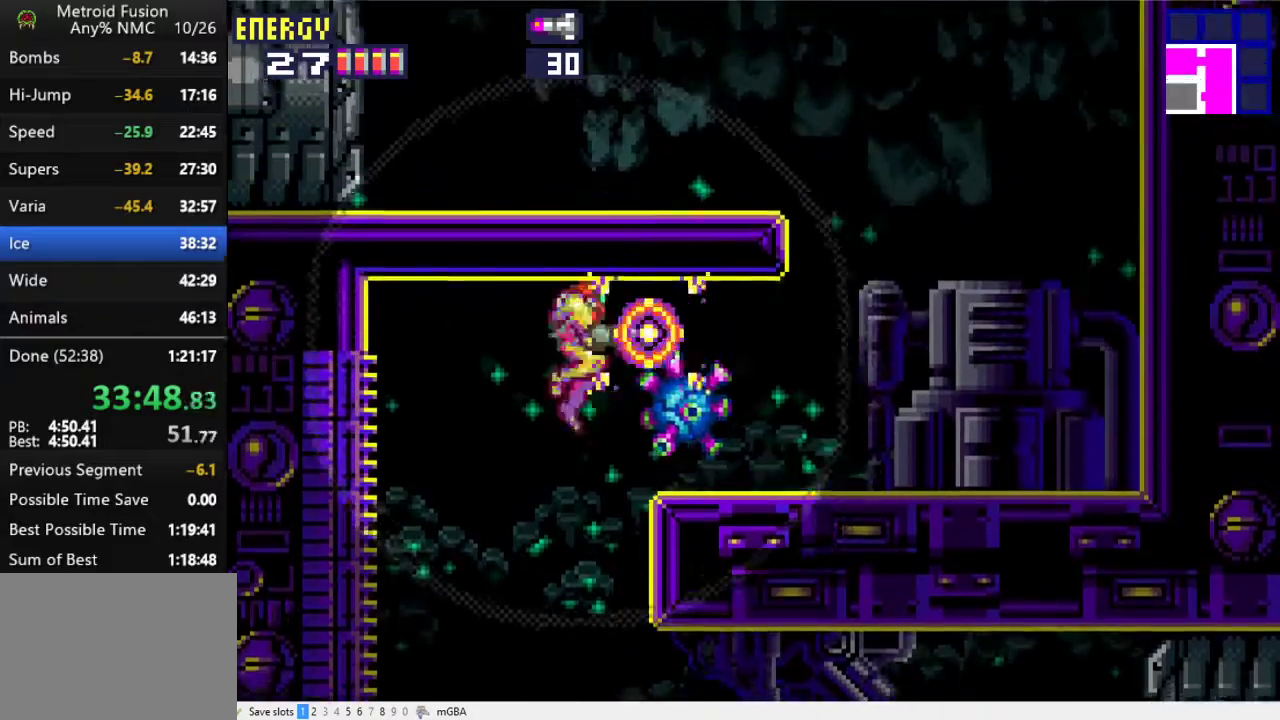
{"buttons": ["A", "X", "DPAD_RIGHT"], "events": [[500, "A", "down"]]}
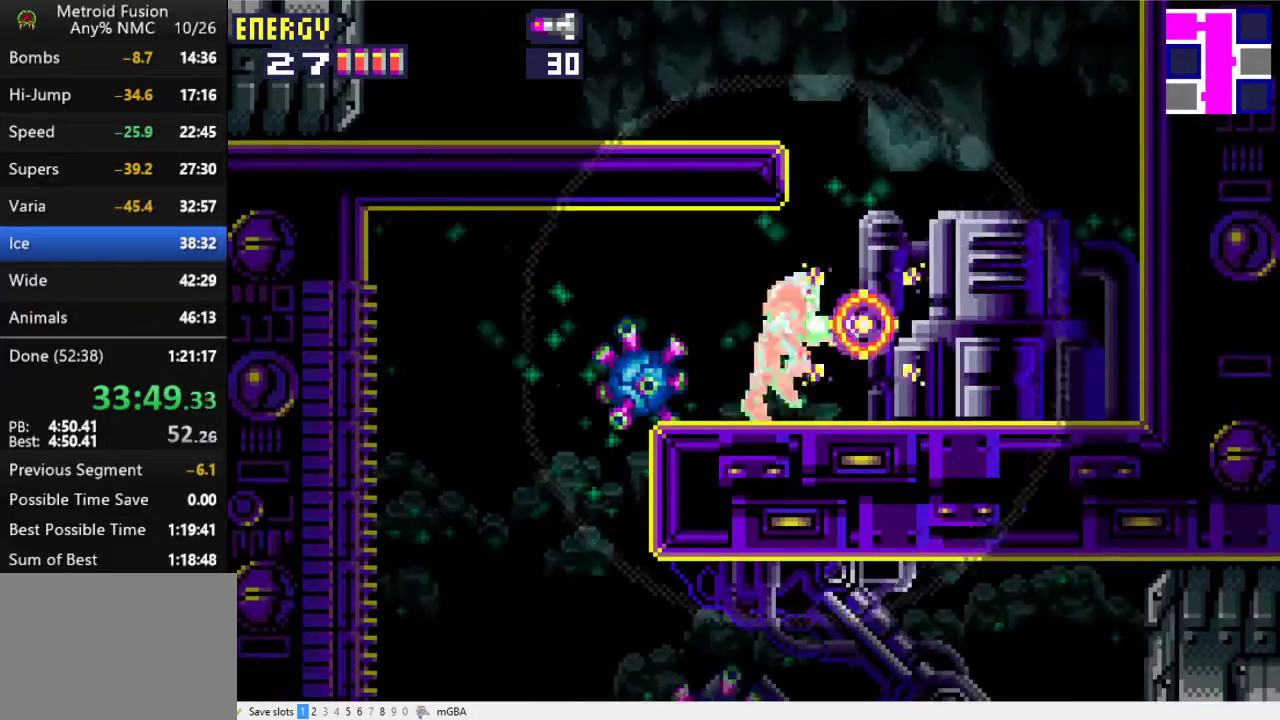
{"buttons": ["X", "DPAD_LEFT"], "events": [[33, "DPAD_RIGHT", "up"], [100, "DPAD_LEFT", "down"], [300, "A", "up"], [367, "X", "up"], [467, "X", "down"]]}
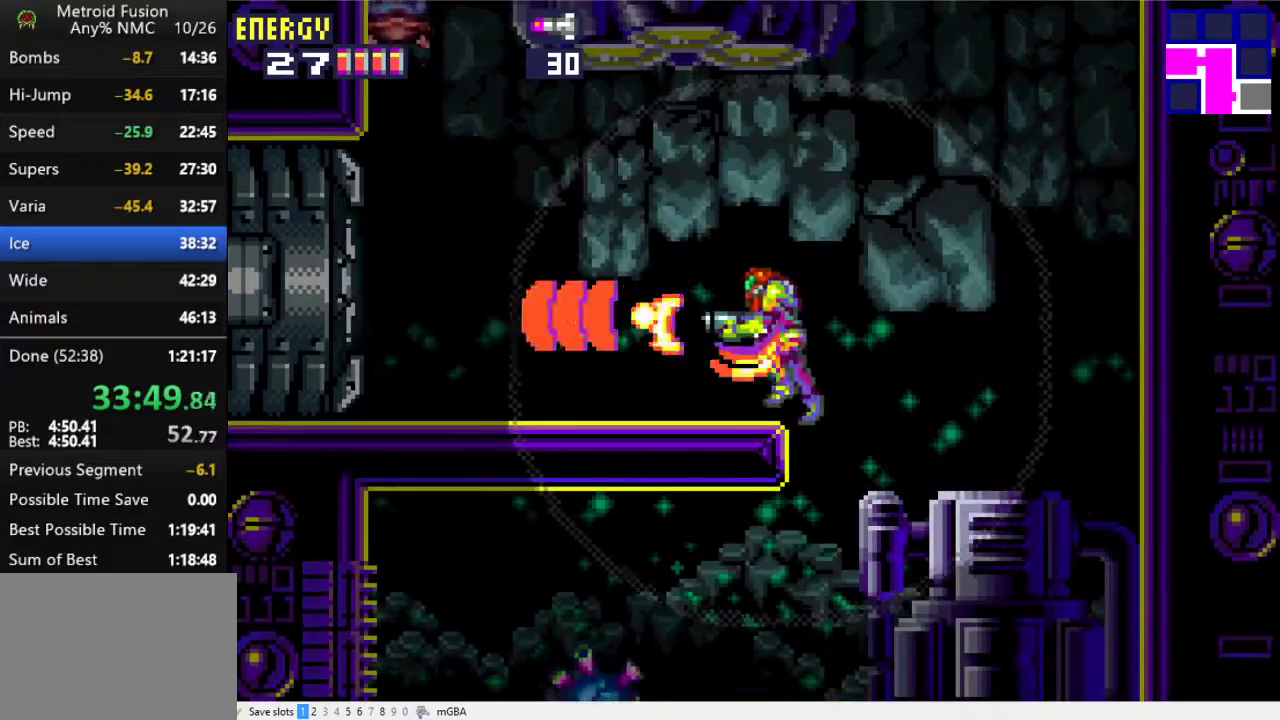
{"buttons": ["X", "L2", "DPAD_LEFT"], "events": [[333, "DPAD_DOWN", "down"], [333, "L2", "down"], [467, "DPAD_DOWN", "up"]]}
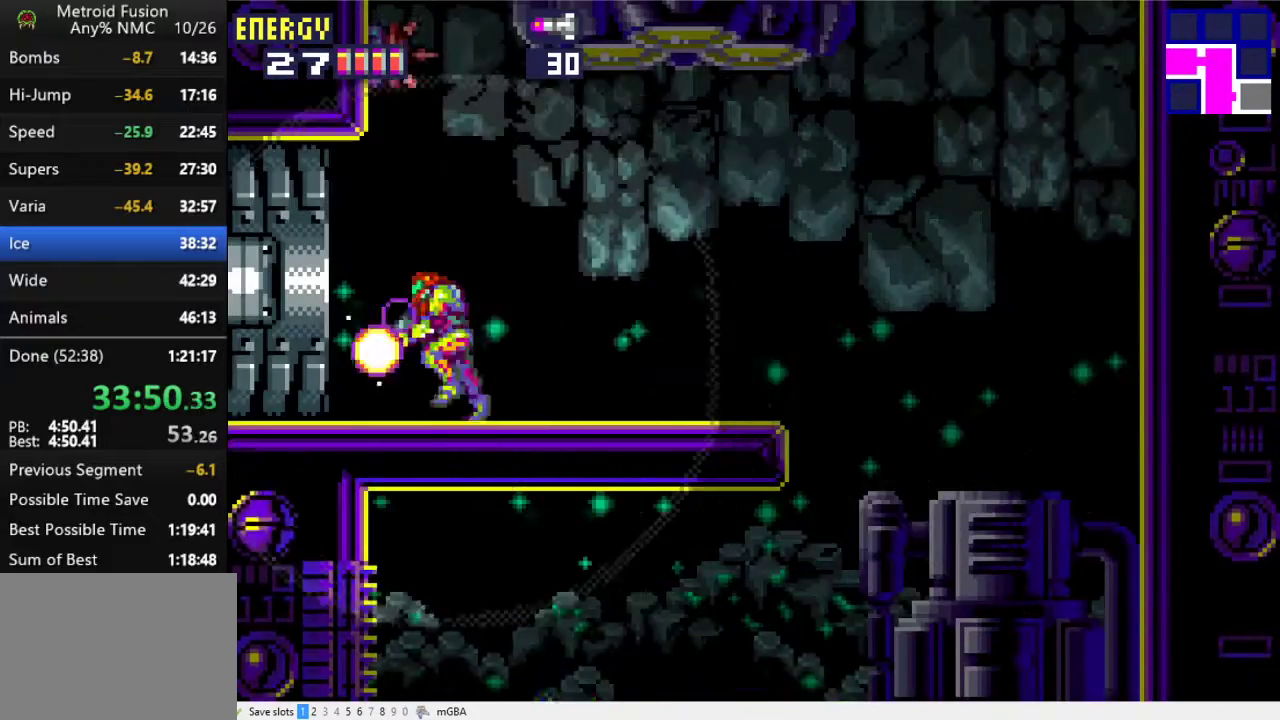
{"buttons": ["X", "L2", "DPAD_LEFT"], "events": []}
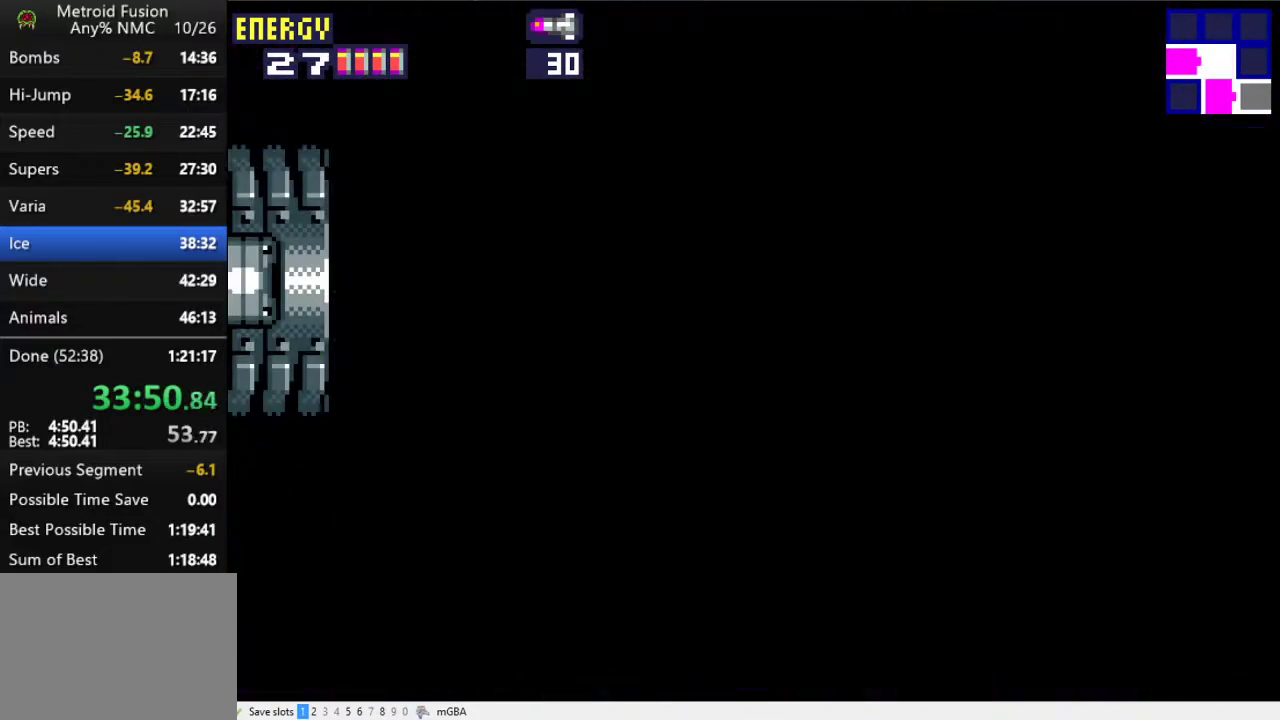
{"buttons": ["X", "L2", "DPAD_LEFT"], "events": []}
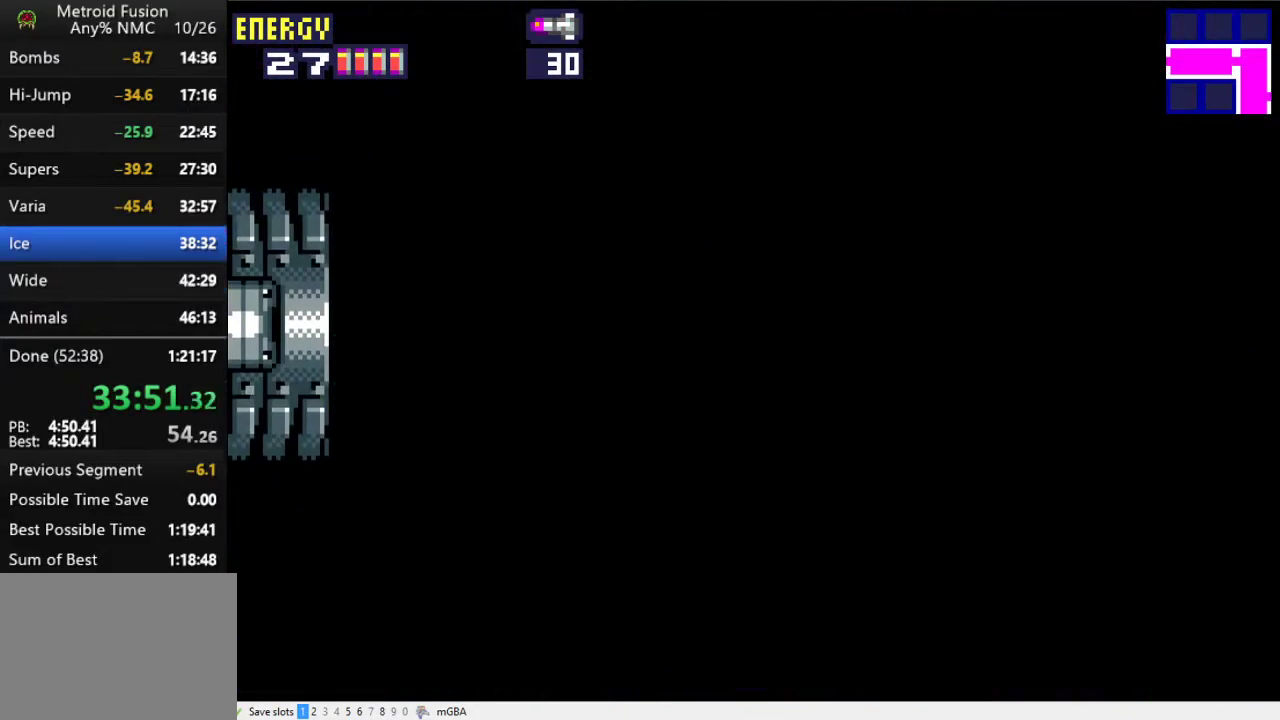
{"buttons": ["X", "L2", "DPAD_LEFT"], "events": []}
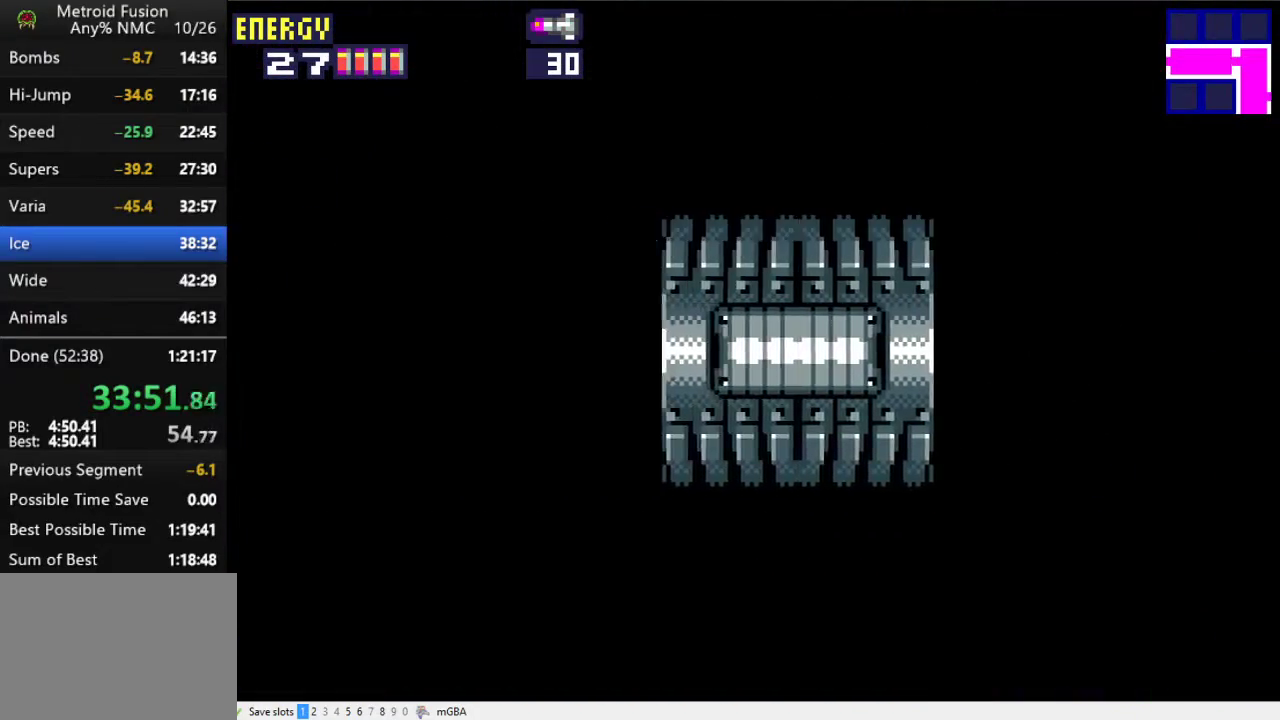
{"buttons": ["X", "L2", "DPAD_LEFT"], "events": []}
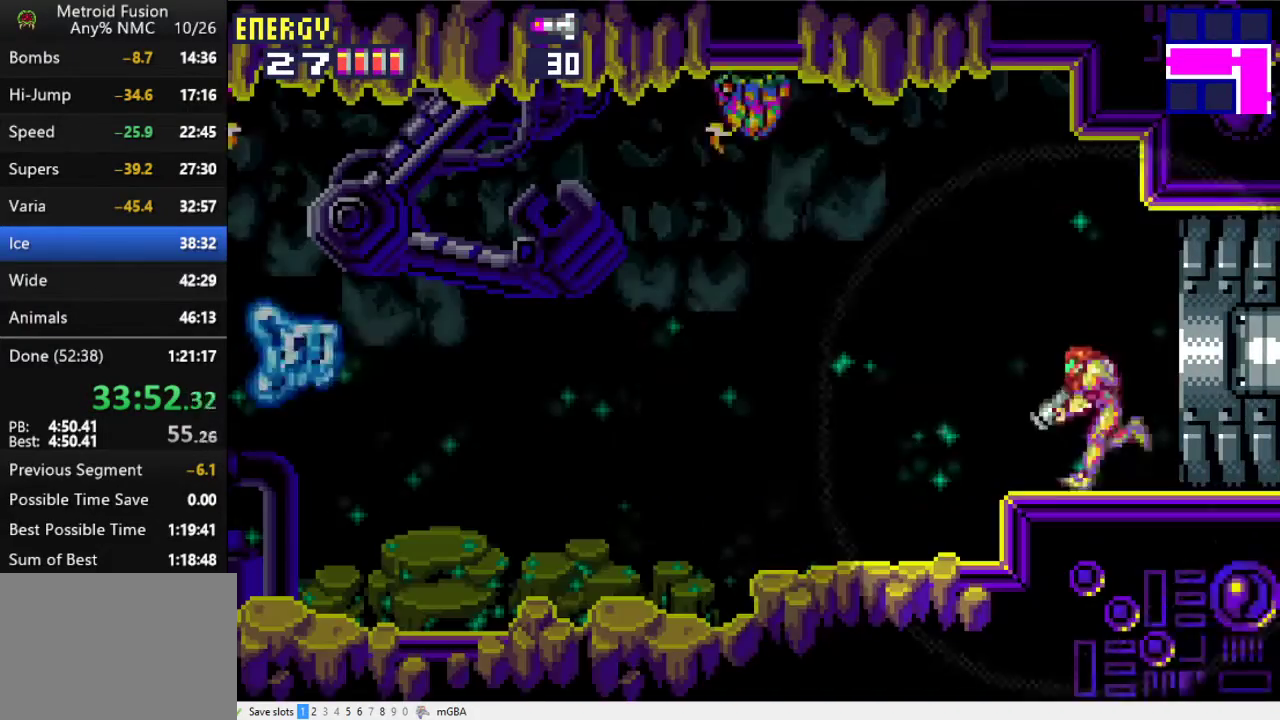
{"buttons": ["X", "L2", "DPAD_LEFT"], "events": []}
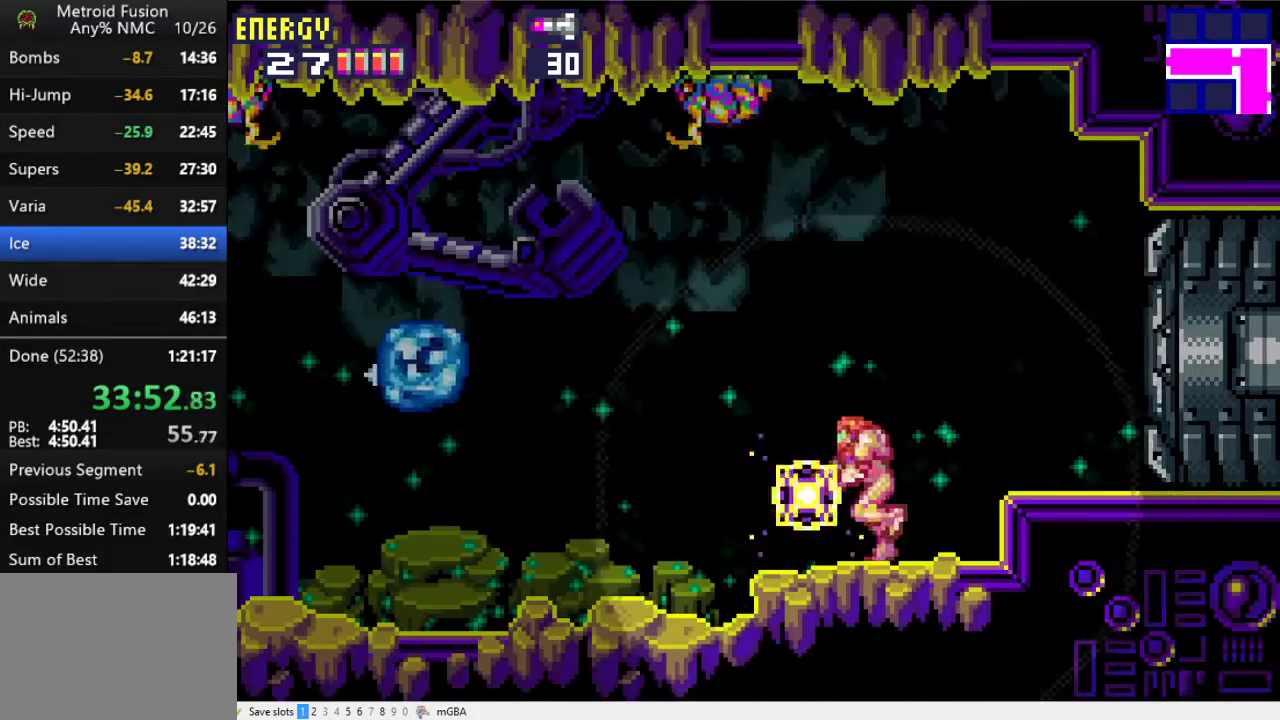
{"buttons": ["X", "L2", "DPAD_LEFT"], "events": [[33, "L2", "up"], [300, "L2", "down"], [367, "DPAD_DOWN", "down"], [500, "DPAD_DOWN", "up"]]}
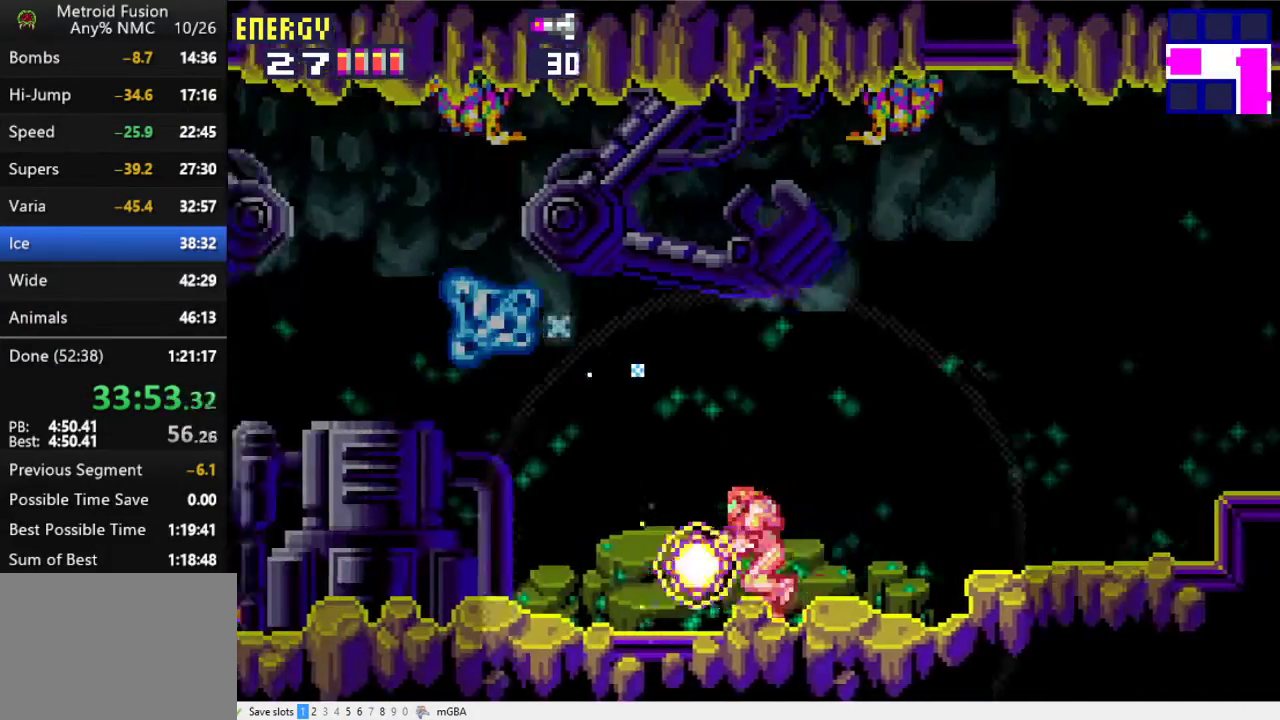
{"buttons": ["X", "L2", "DPAD_LEFT"], "events": []}
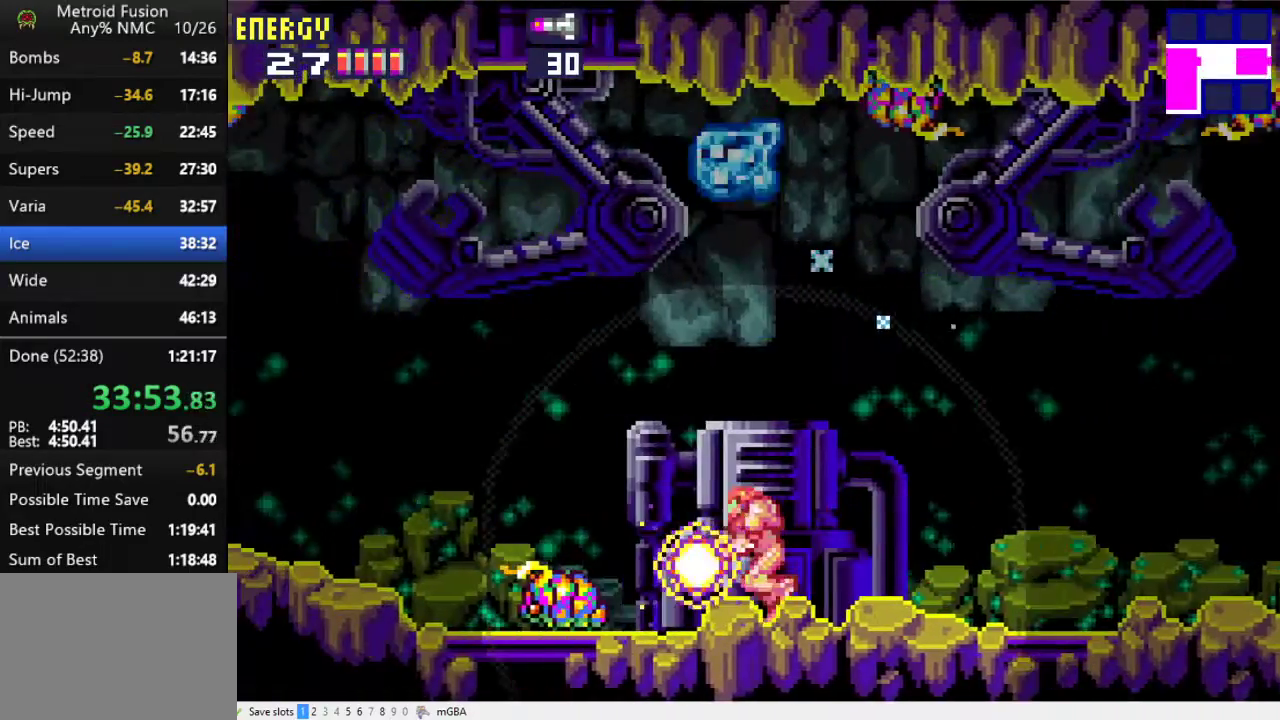
{"buttons": ["DPAD_LEFT"], "events": [[33, "X", "up"], [133, "L2", "up"]]}
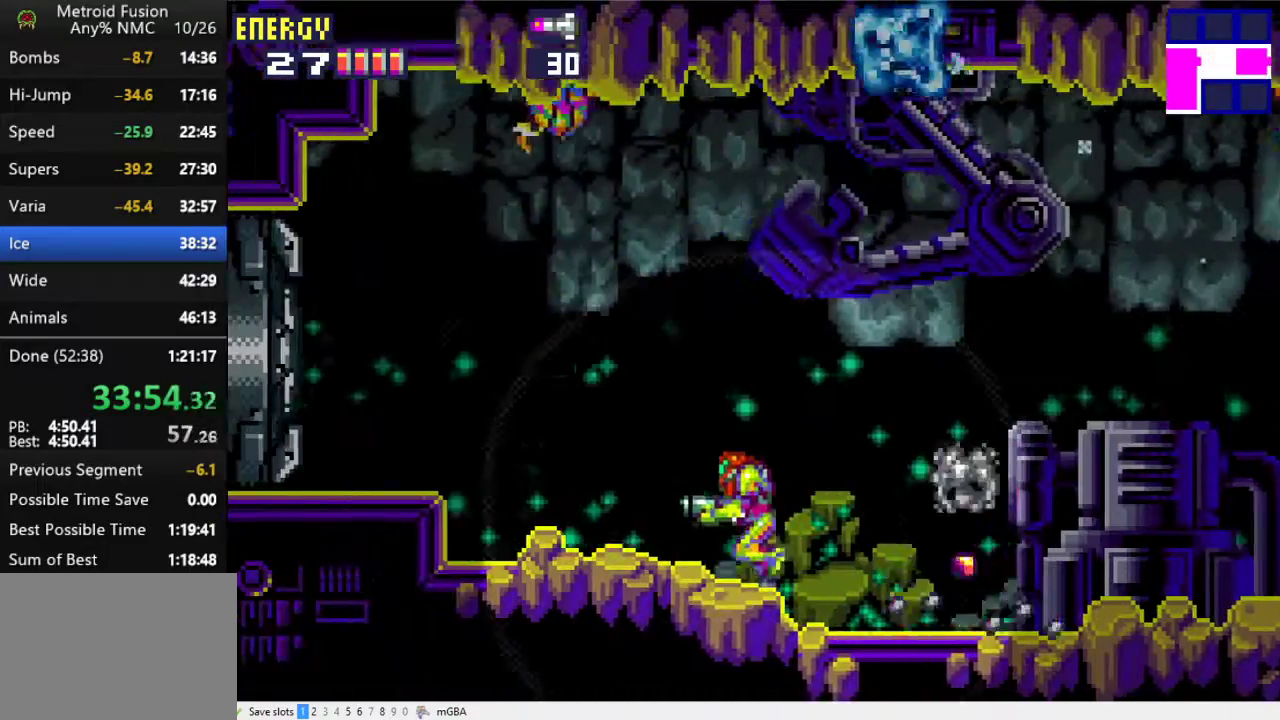
{"buttons": ["A", "X", "DPAD_LEFT"], "events": [[400, "A", "down"], [500, "X", "down"]]}
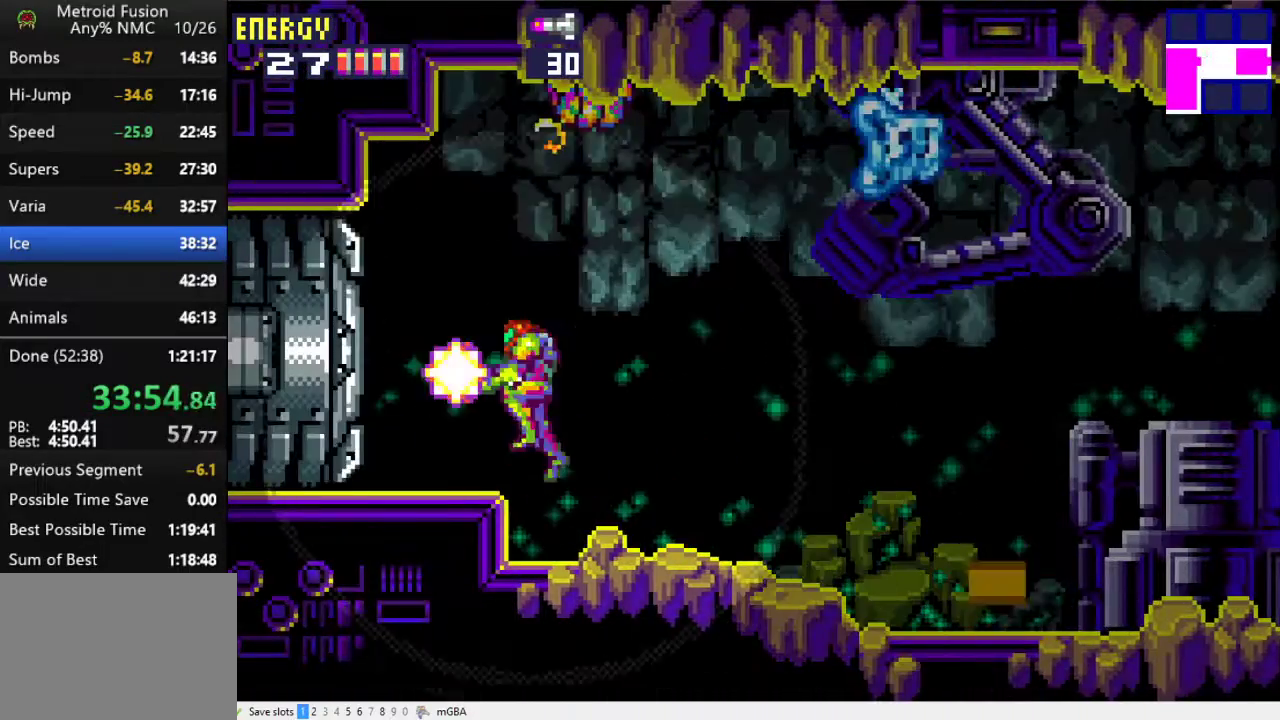
{"buttons": ["X", "DPAD_LEFT"], "events": [[67, "A", "up"]]}
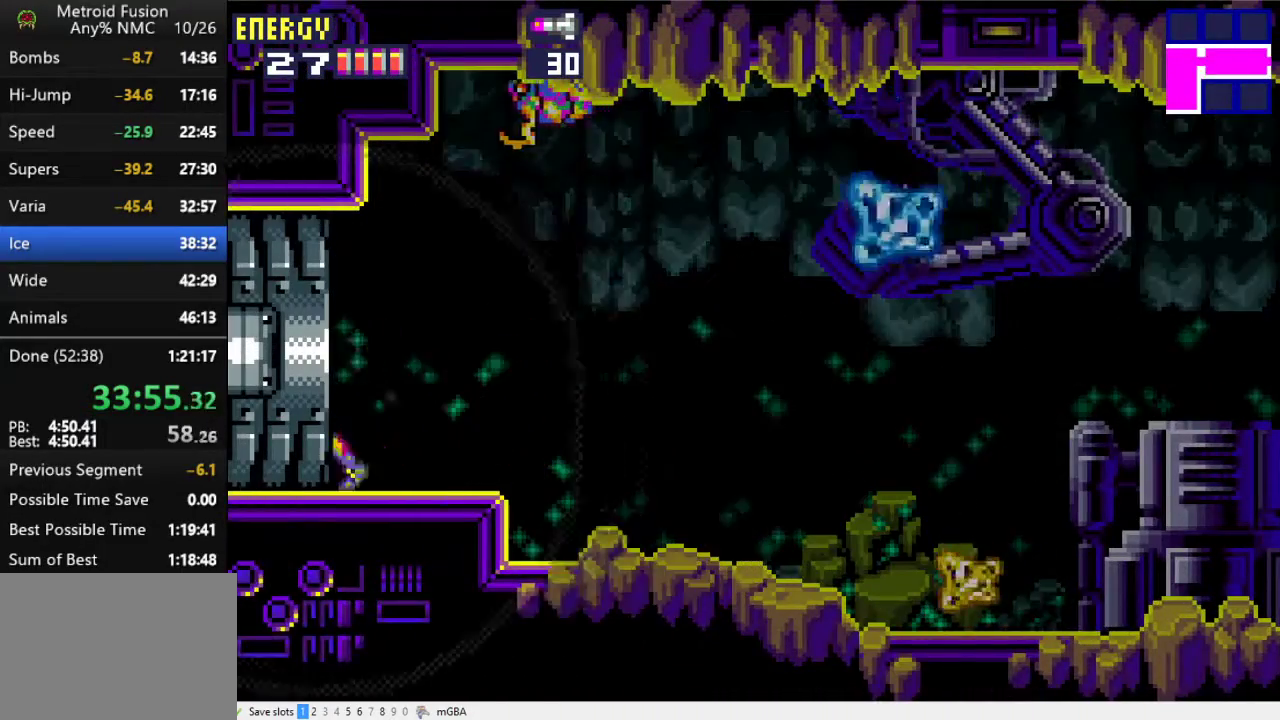
{"buttons": ["X", "DPAD_LEFT"], "events": []}
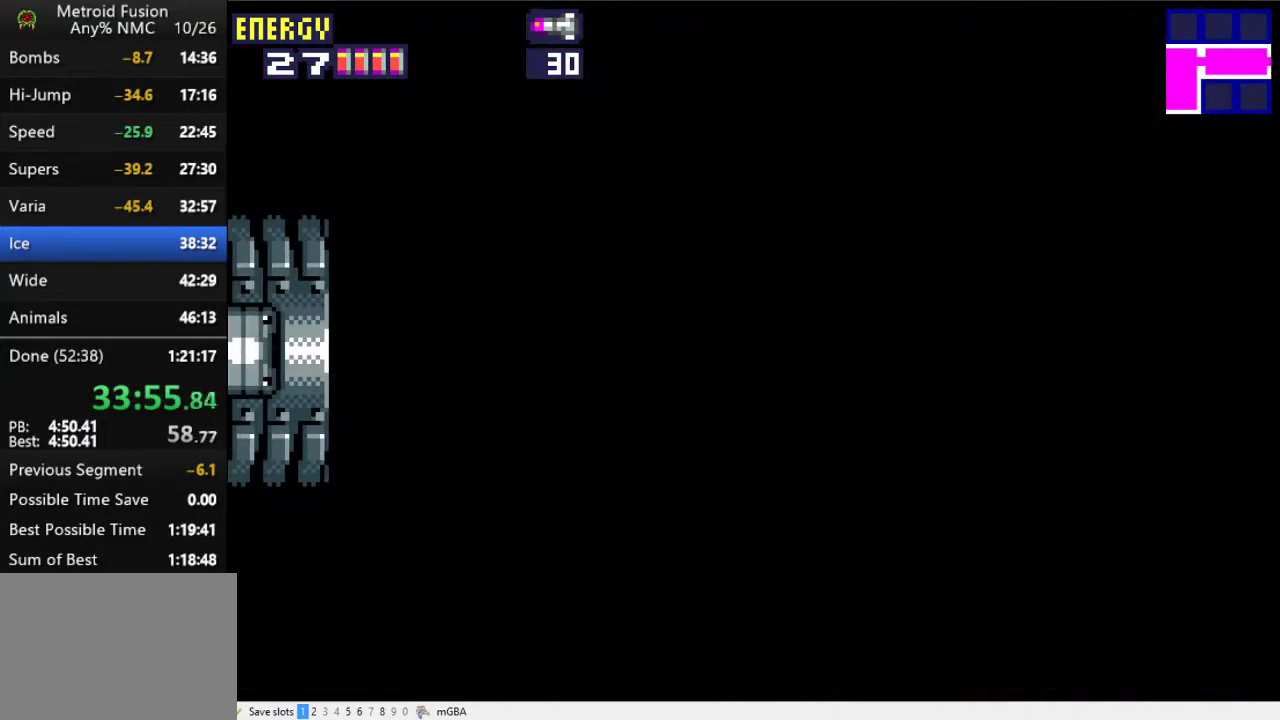
{"buttons": ["DPAD_LEFT"], "events": [[467, "X", "up"]]}
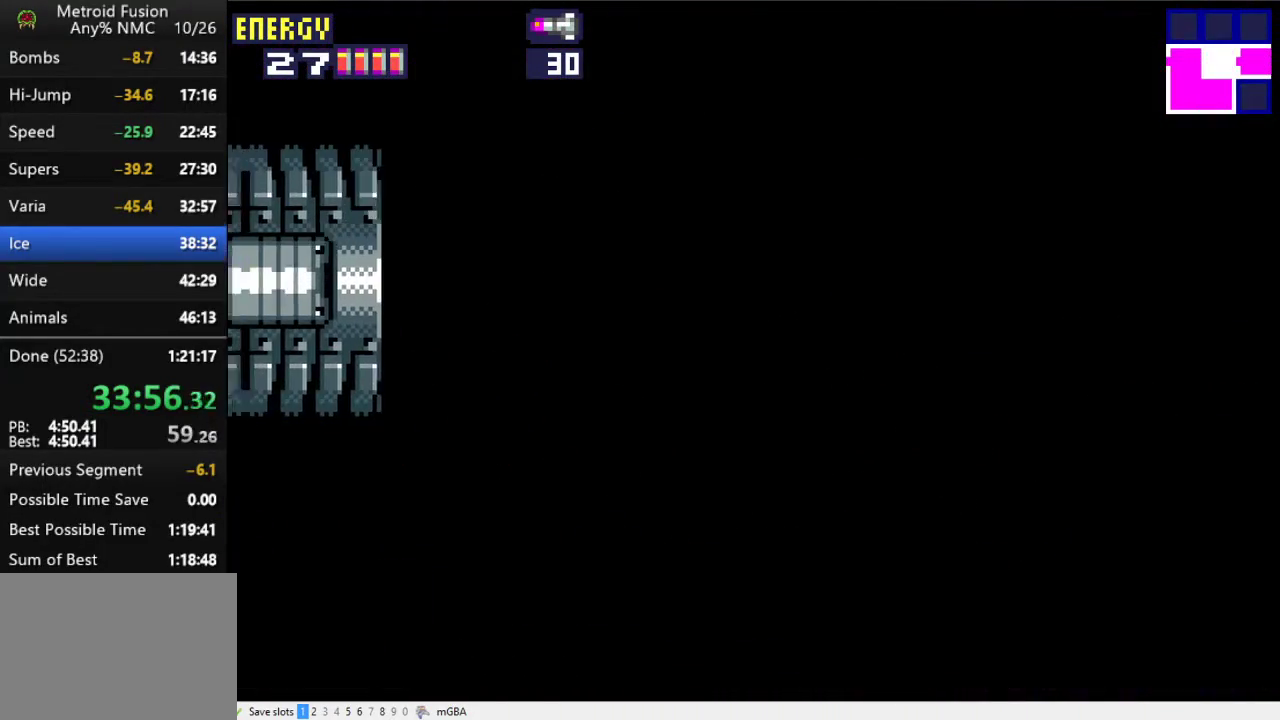
{"buttons": ["DPAD_LEFT"], "events": []}
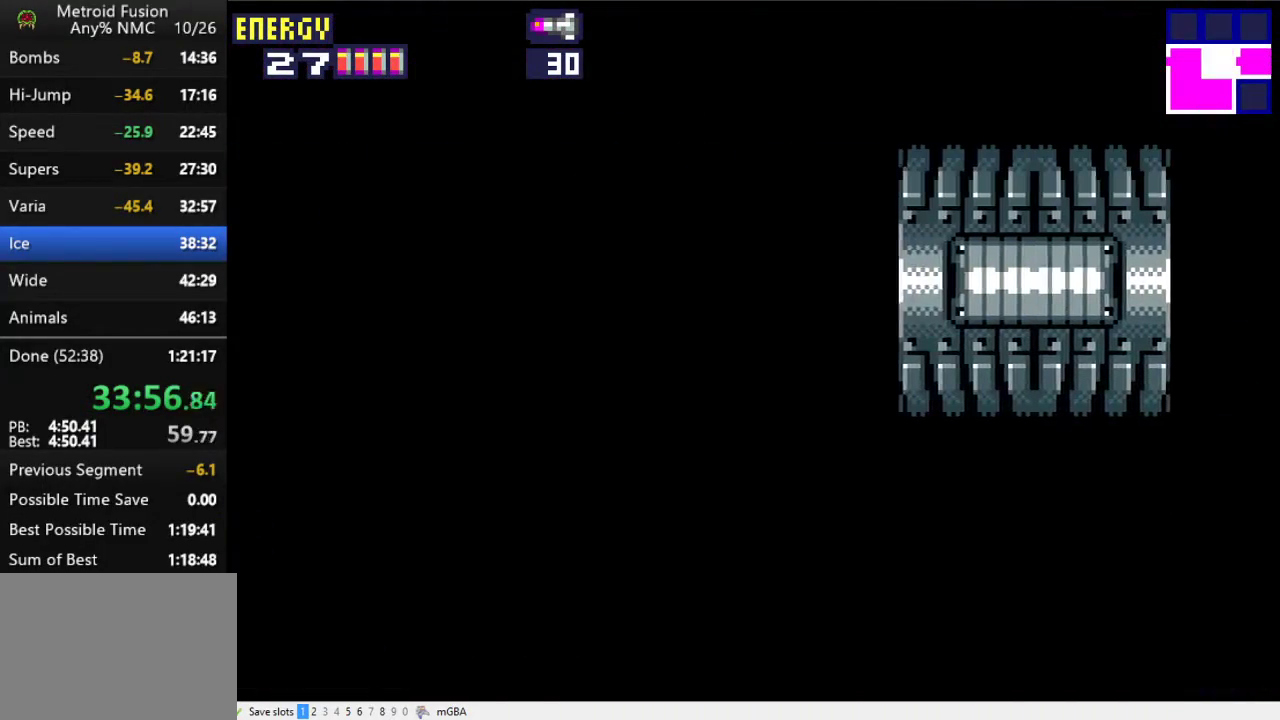
{"buttons": ["X", "DPAD_LEFT"], "events": [[467, "X", "down"]]}
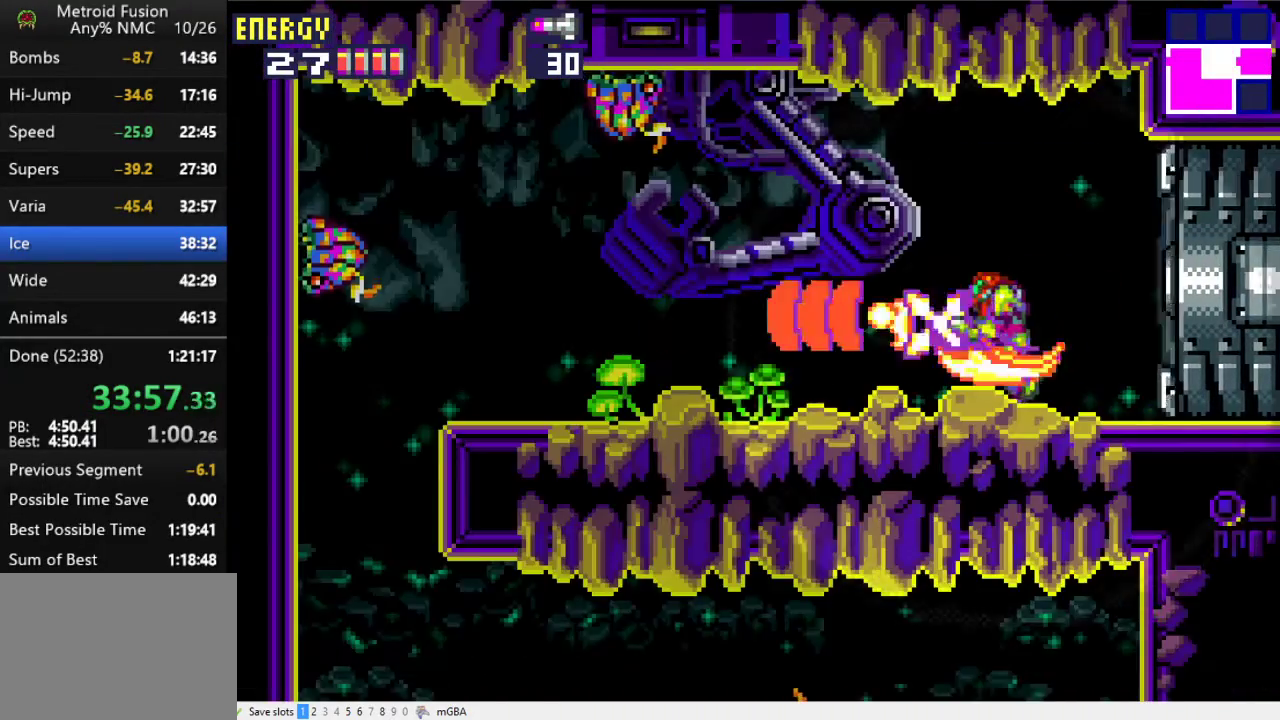
{"buttons": ["X", "L2", "DPAD_LEFT"], "events": [[133, "DPAD_DOWN", "down"], [133, "L2", "down"], [267, "DPAD_DOWN", "up"]]}
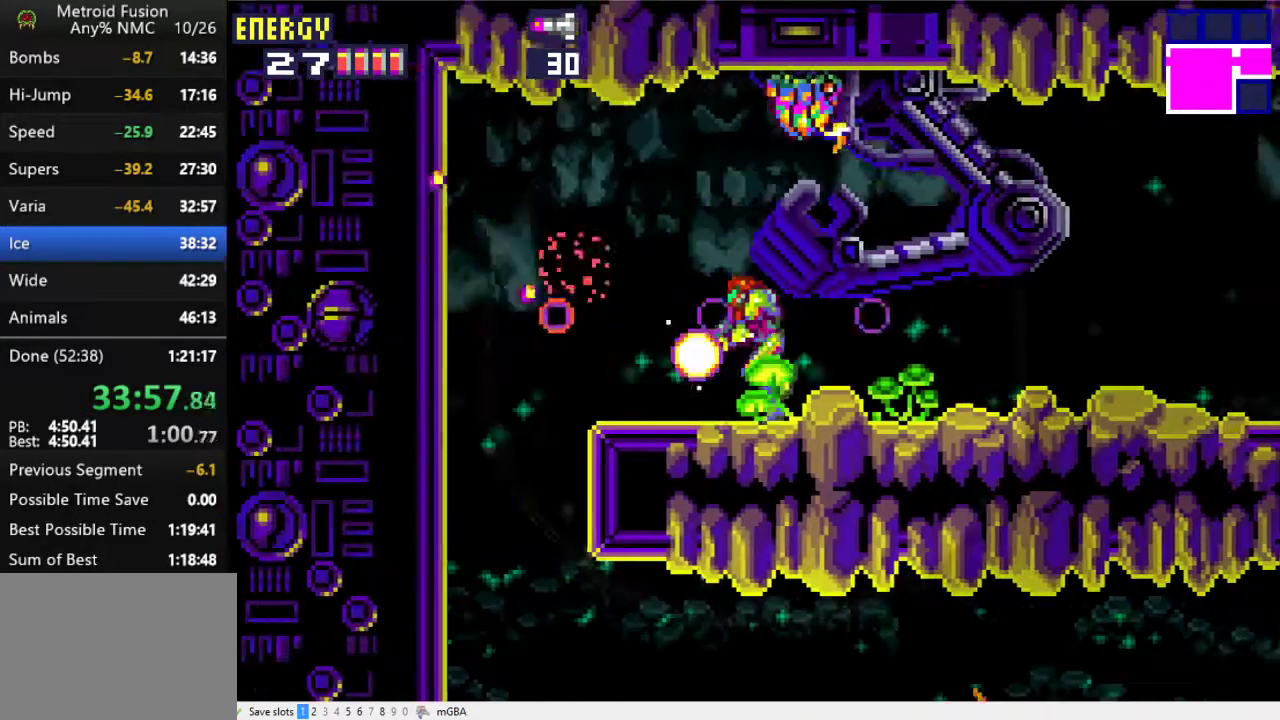
{"buttons": ["X", "L2", "DPAD_RIGHT"], "events": [[300, "DPAD_LEFT", "up"], [433, "DPAD_RIGHT", "down"]]}
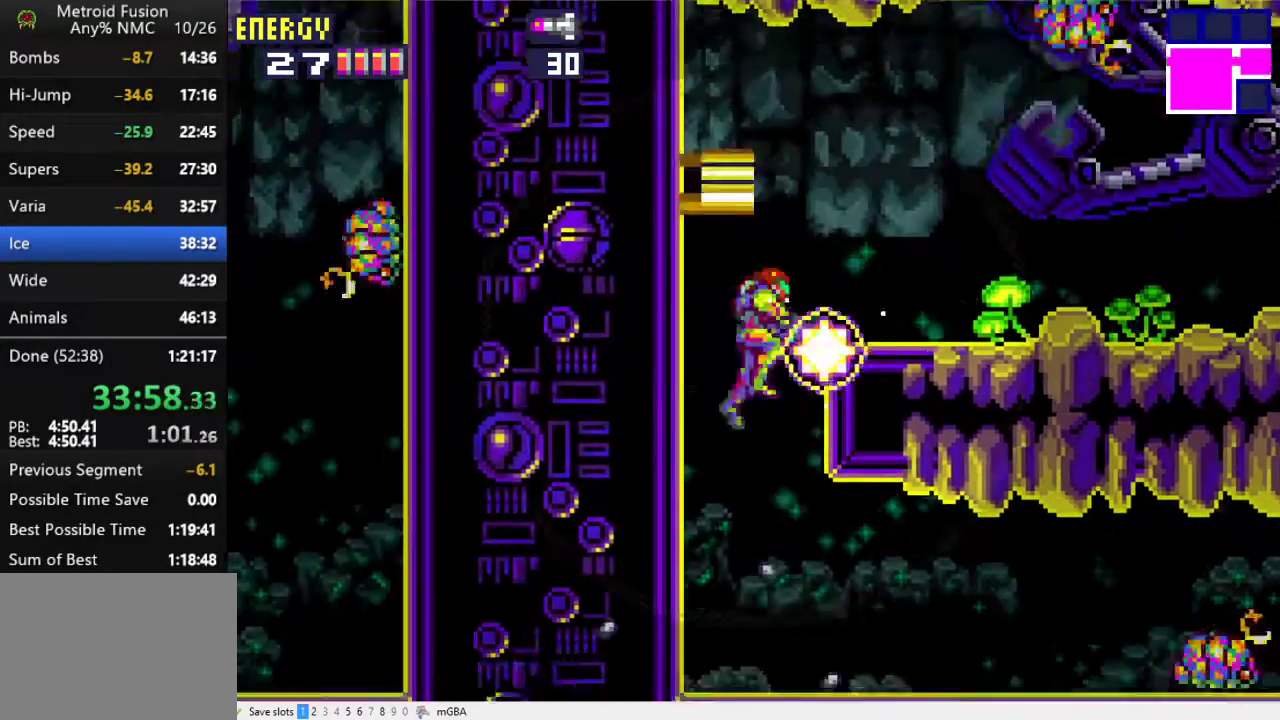
{"buttons": ["X", "L2", "DPAD_RIGHT"], "events": []}
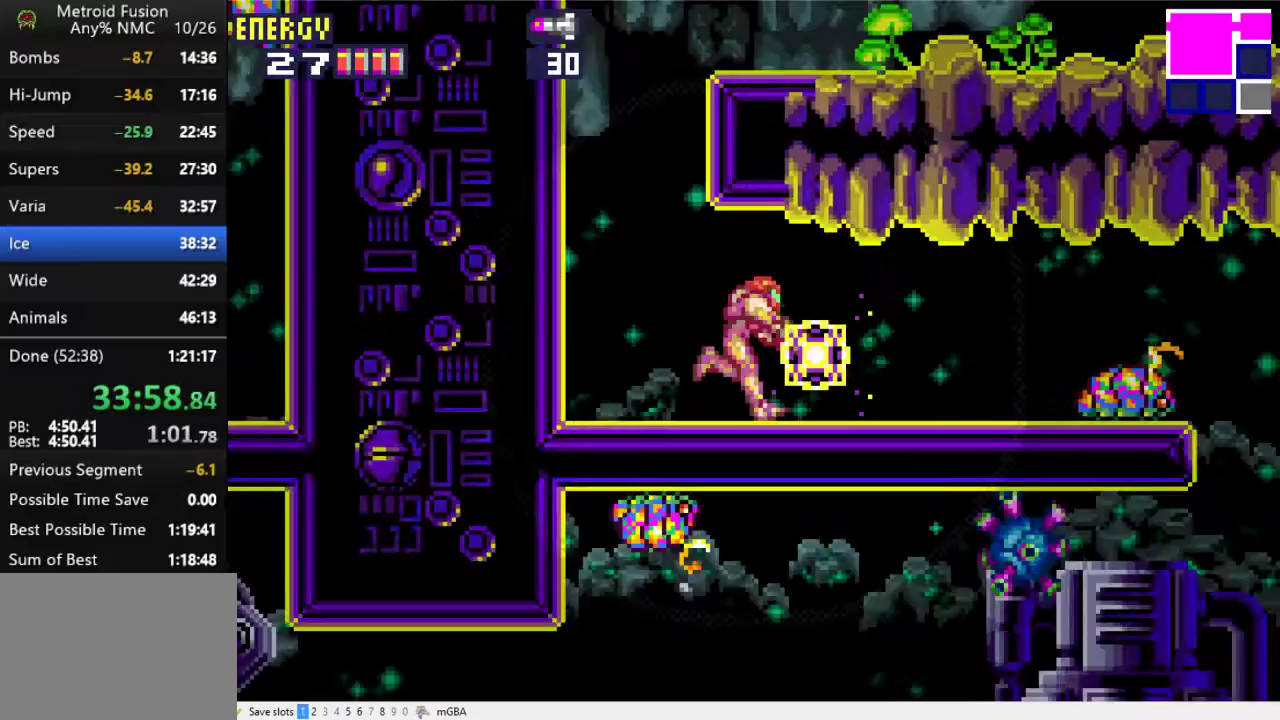
{"buttons": ["X", "L2", "DPAD_RIGHT"], "events": [[333, "X", "up"], [433, "X", "down"]]}